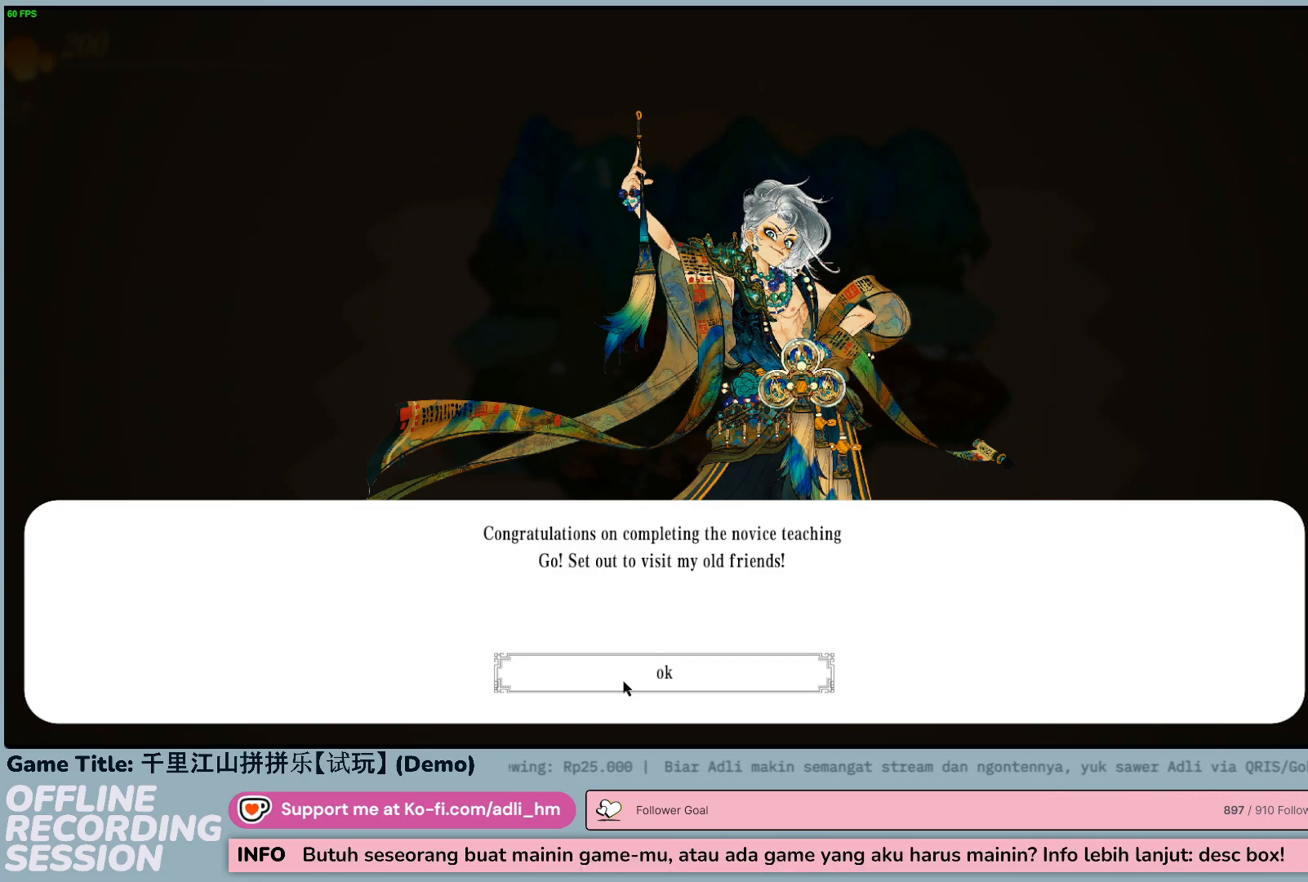
Gameplay with keyboard and mouse; each line is a JSON object with the keys and mouse buttons held at the frame after it. "events" lists presses ("down") and releases ("up") of "0", "1", "2", "3", "4", "5", "6", "7", "8", "9", "a", "alt", "b", "c", "caps_lock", "ctrl", "d", "down", "e", "escape", "f", "f1", "f2", "f3", "f4", "f5", "f6", "f7", "f8", "g", "h", "i", "j", "k", "l", "left", "m", "n", "o", "p", "q", "r", "return", "right", "s", "shift", "space", "t", "tab", "tilde", "u", "up", "v", "w", "x", "y", "z", "mouse_left", "mouse_wheel" and "mouse_right" between this image and that frame as [ms after this image, input, new state], when the widget could be followed in between. "mouse_left", "mouse_wheel", "mouse_right" = the "left", "wheel", "right" buttons of the "mouse" list. No other keys are recorded. "wheel" means that the mouse wheel is clicked or scrolled. Not read: mouse_move.
{"keys": [], "mouse": [], "events": [[117, "mouse_left", "down"], [417, "mouse_left", "up"]]}
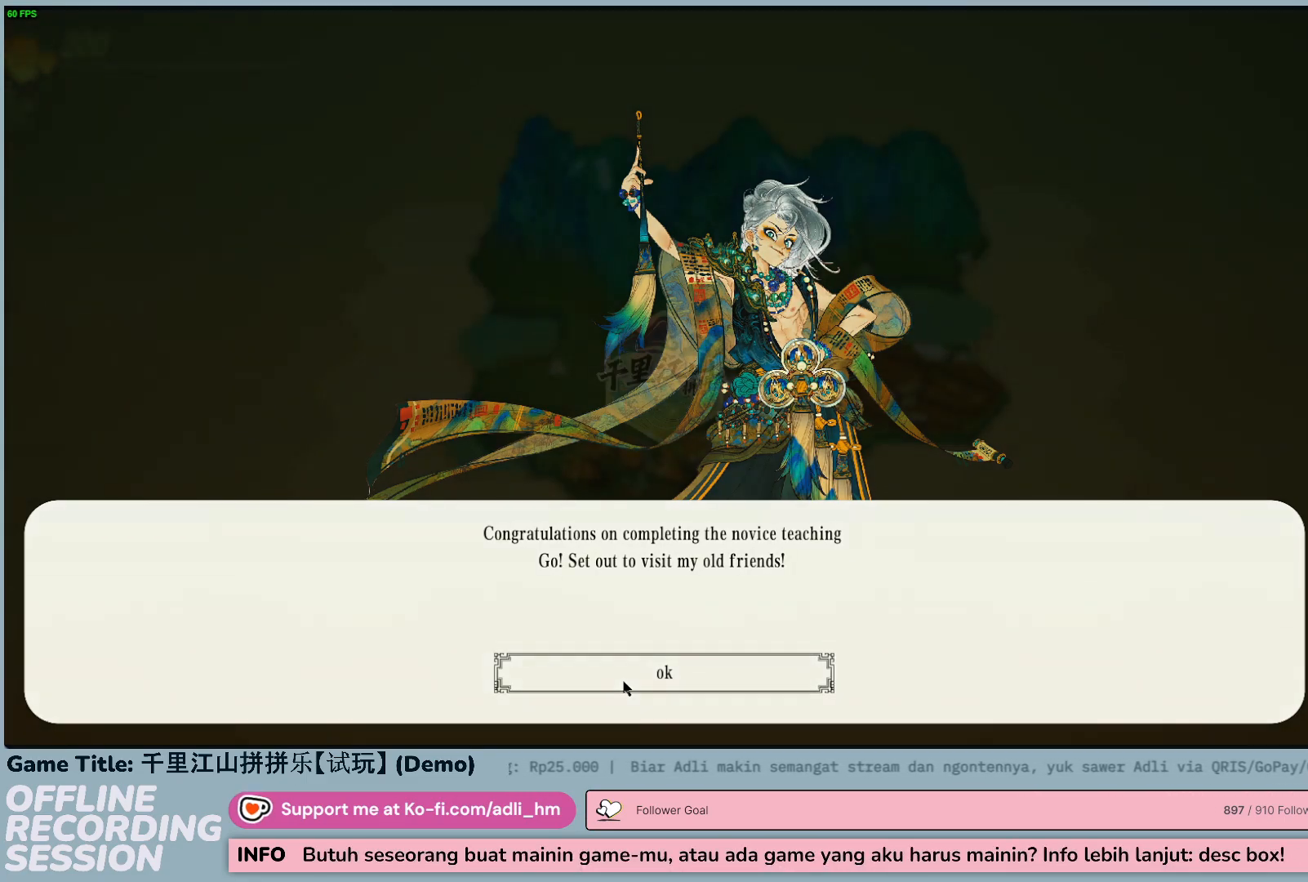
{"keys": [], "mouse": [], "events": []}
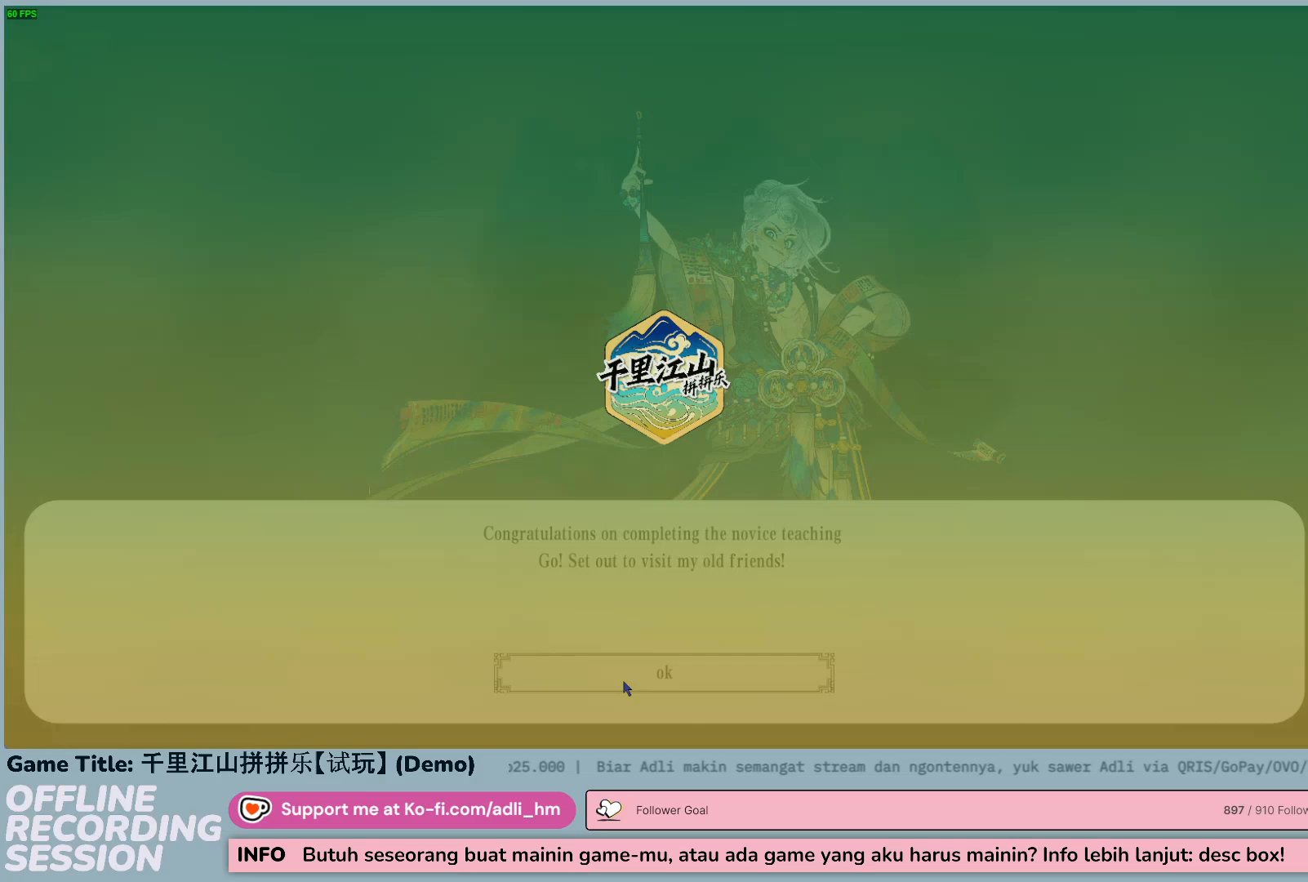
{"keys": [], "mouse": [], "events": []}
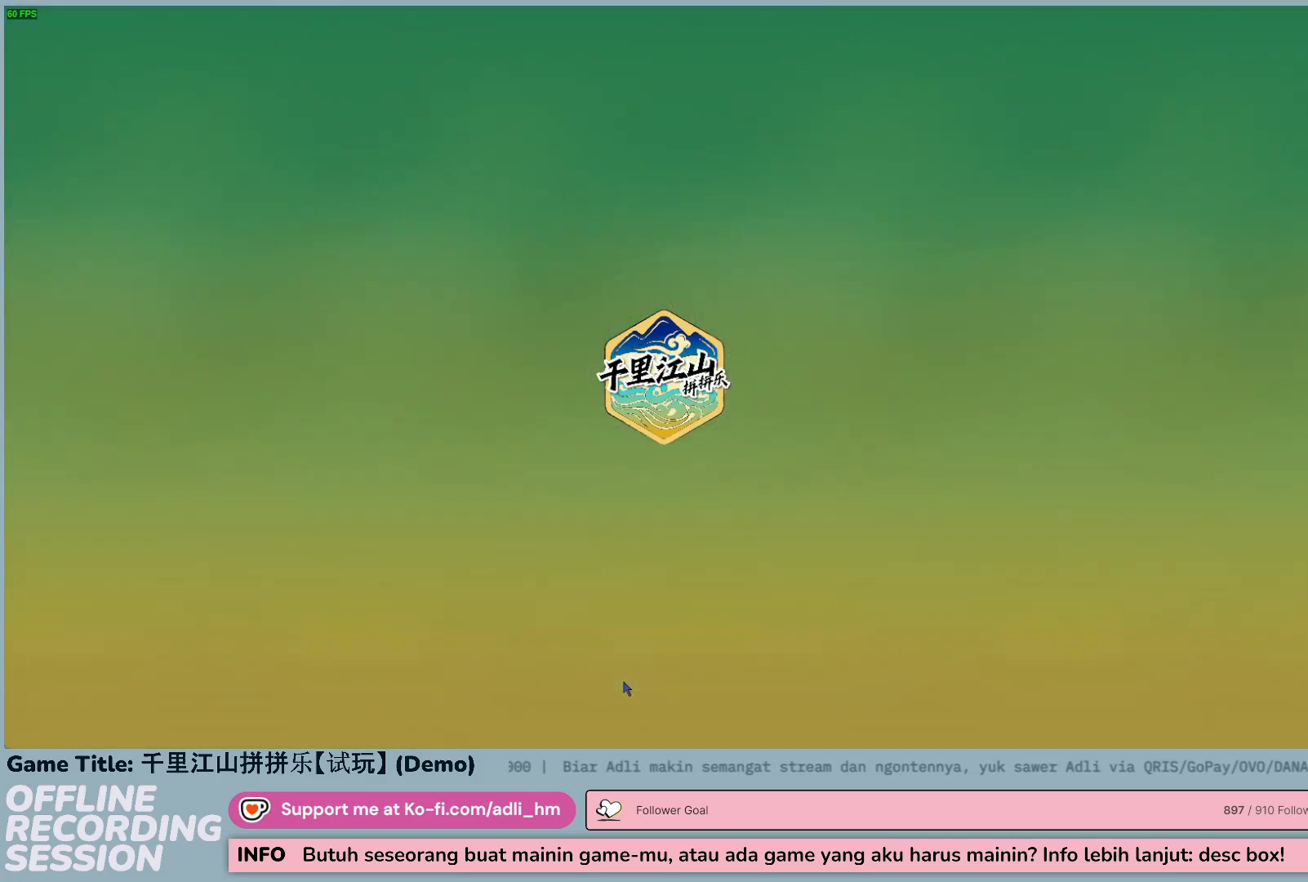
{"keys": [], "mouse": [], "events": []}
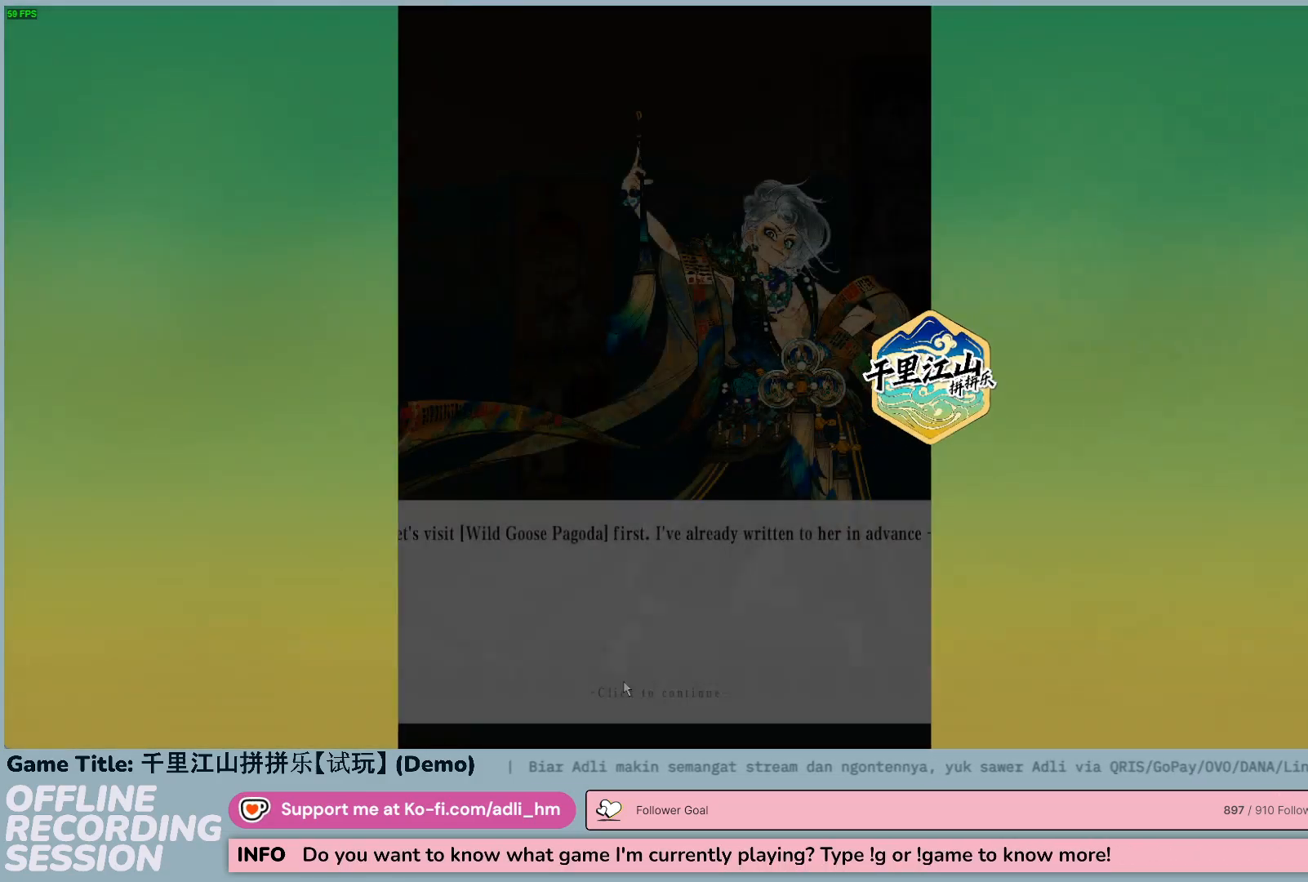
{"keys": [], "mouse": [], "events": []}
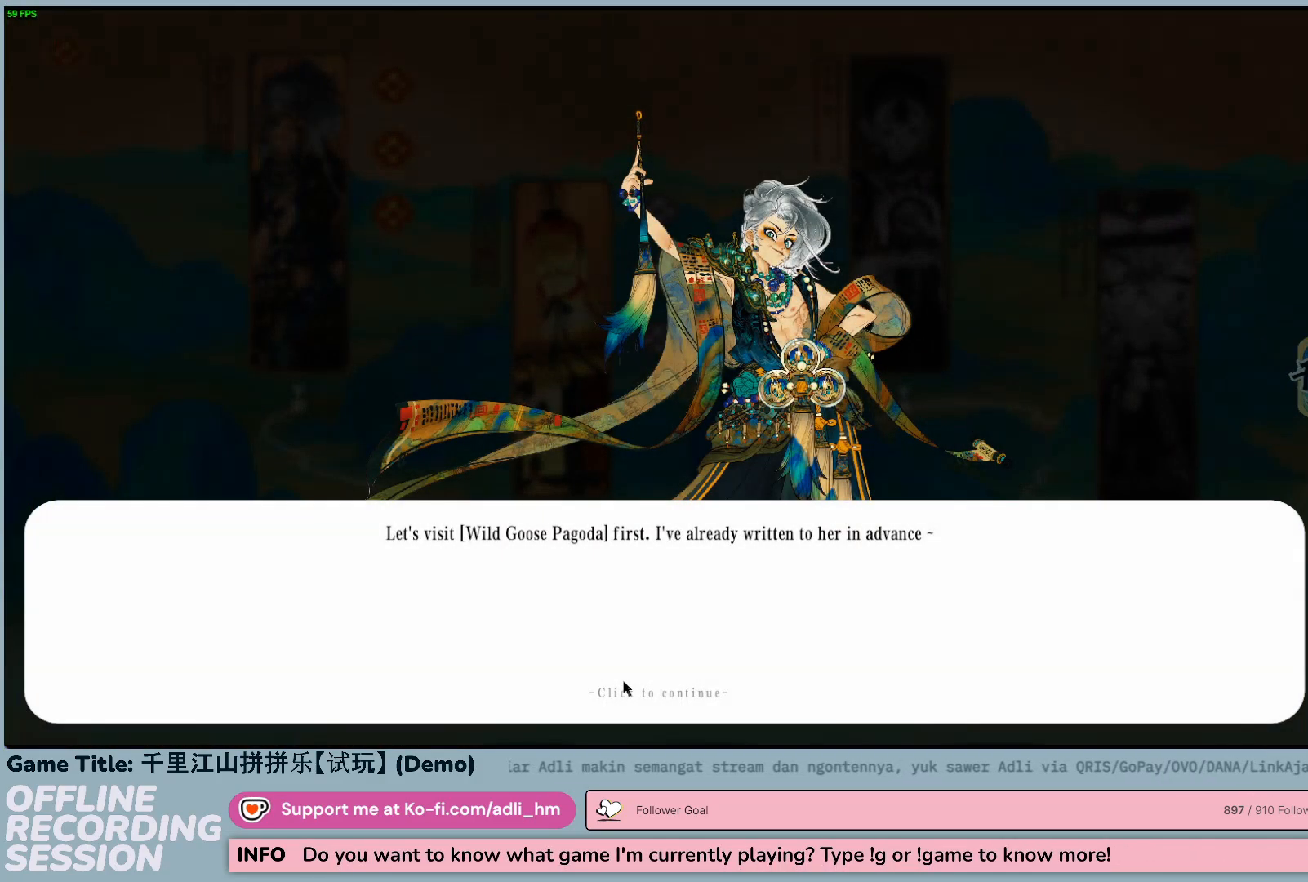
{"keys": [], "mouse": [], "events": []}
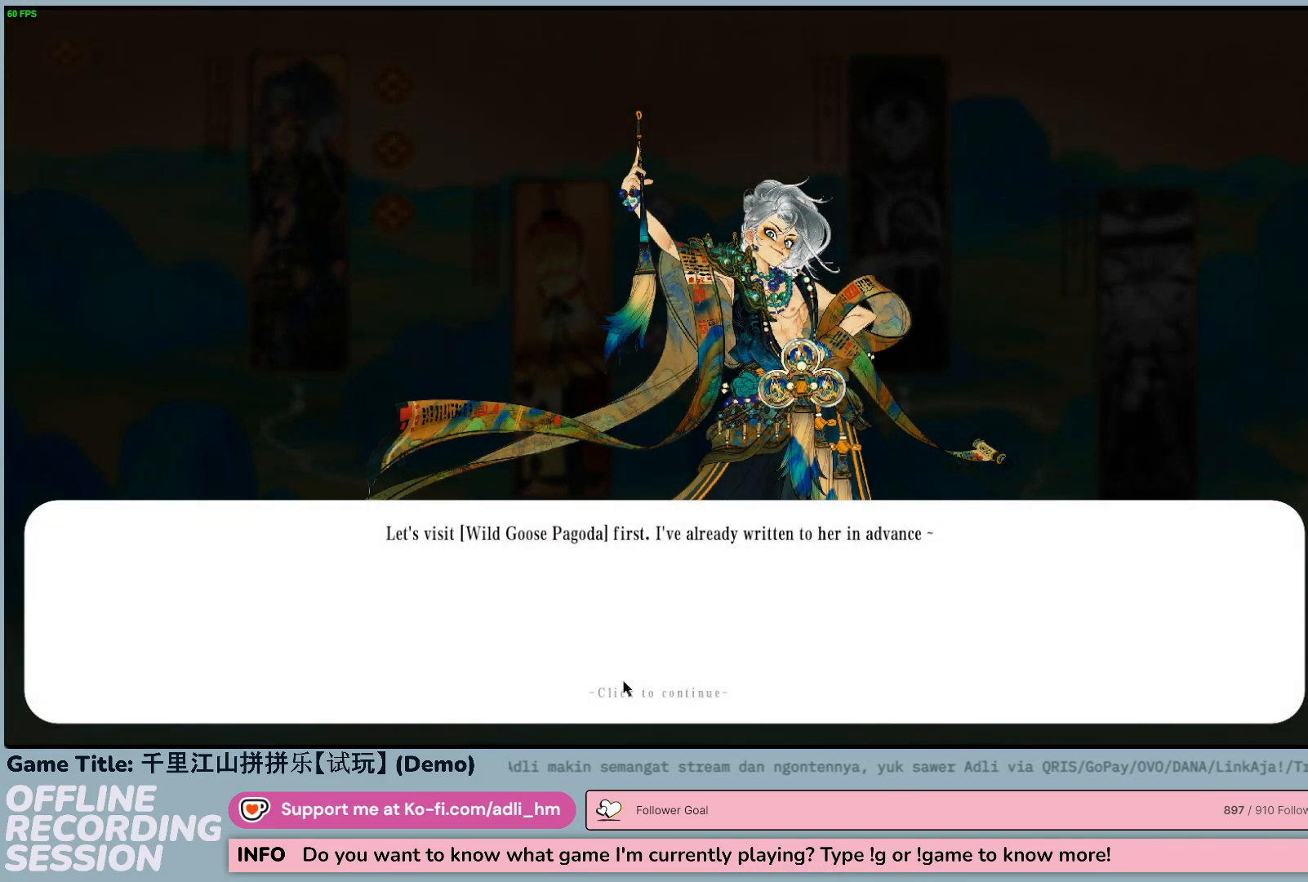
{"keys": [], "mouse": [], "events": []}
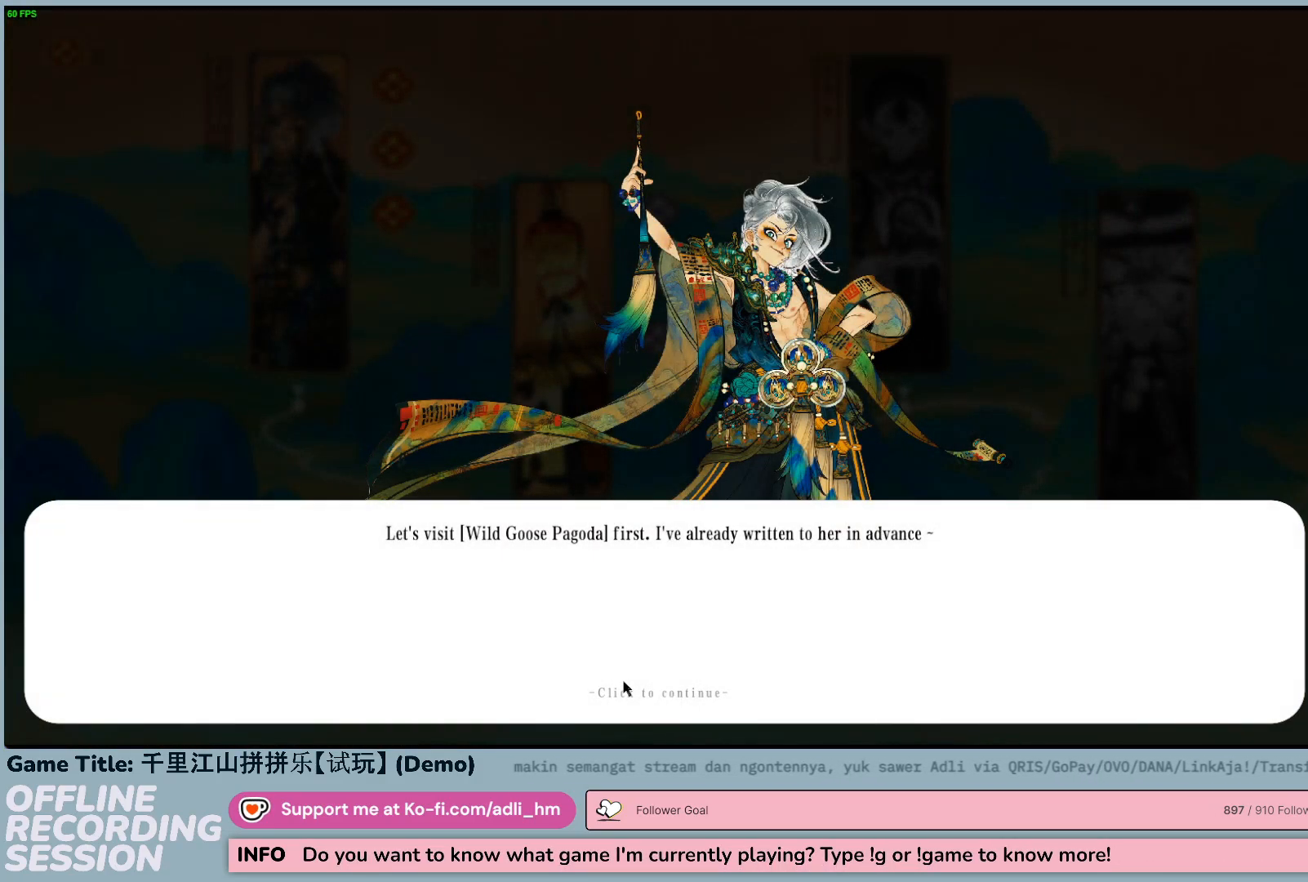
{"keys": [], "mouse": [], "events": []}
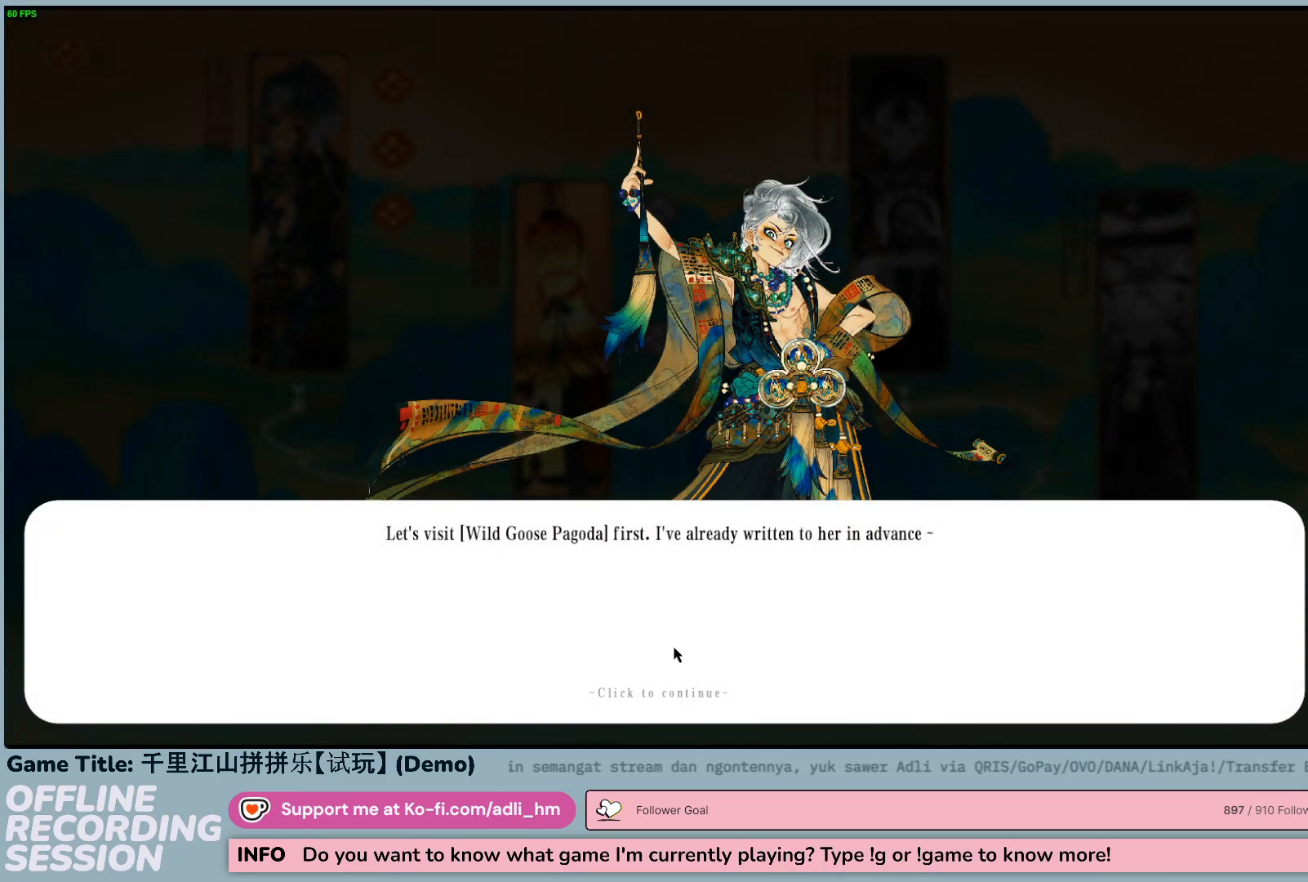
{"keys": [], "mouse": [], "events": []}
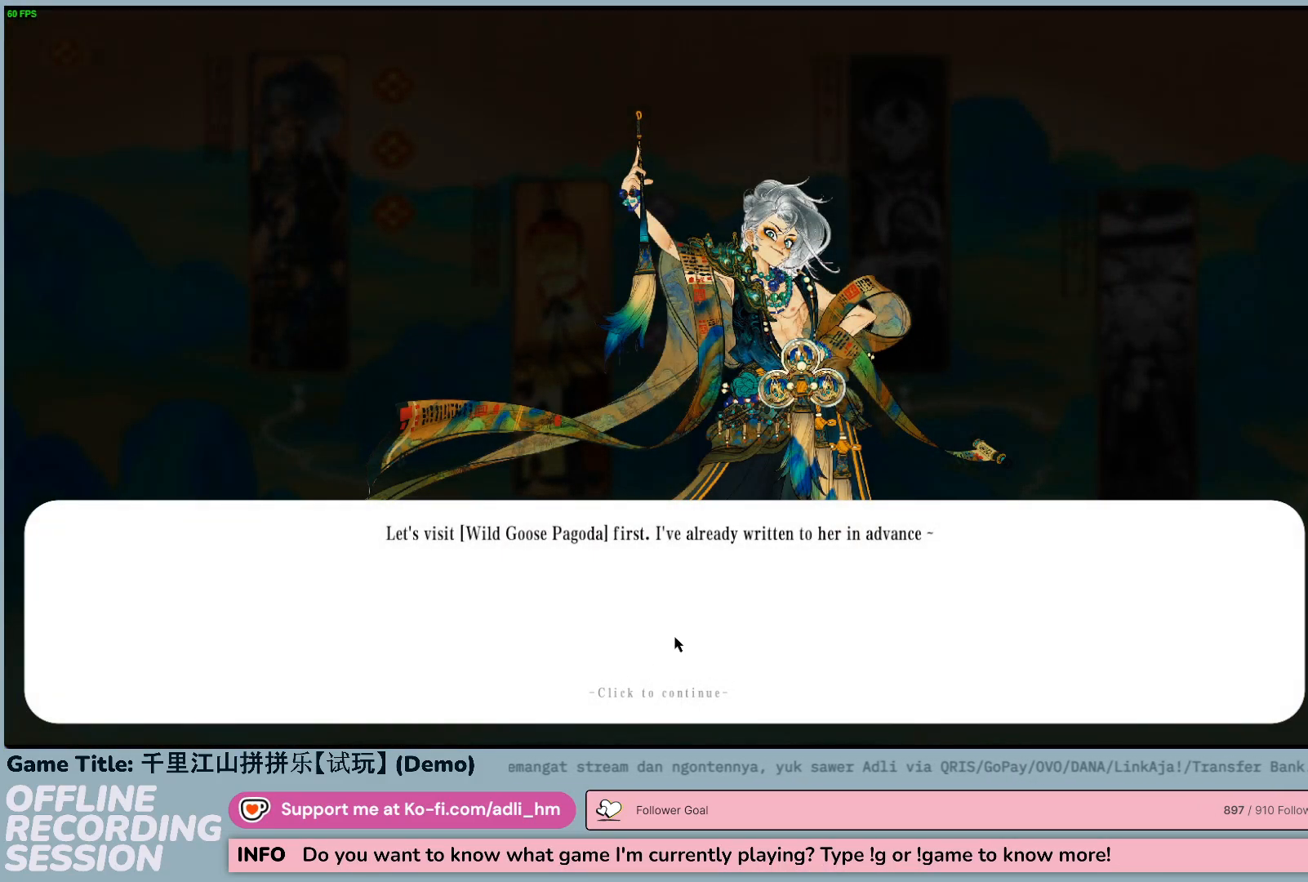
{"keys": [], "mouse": [], "events": []}
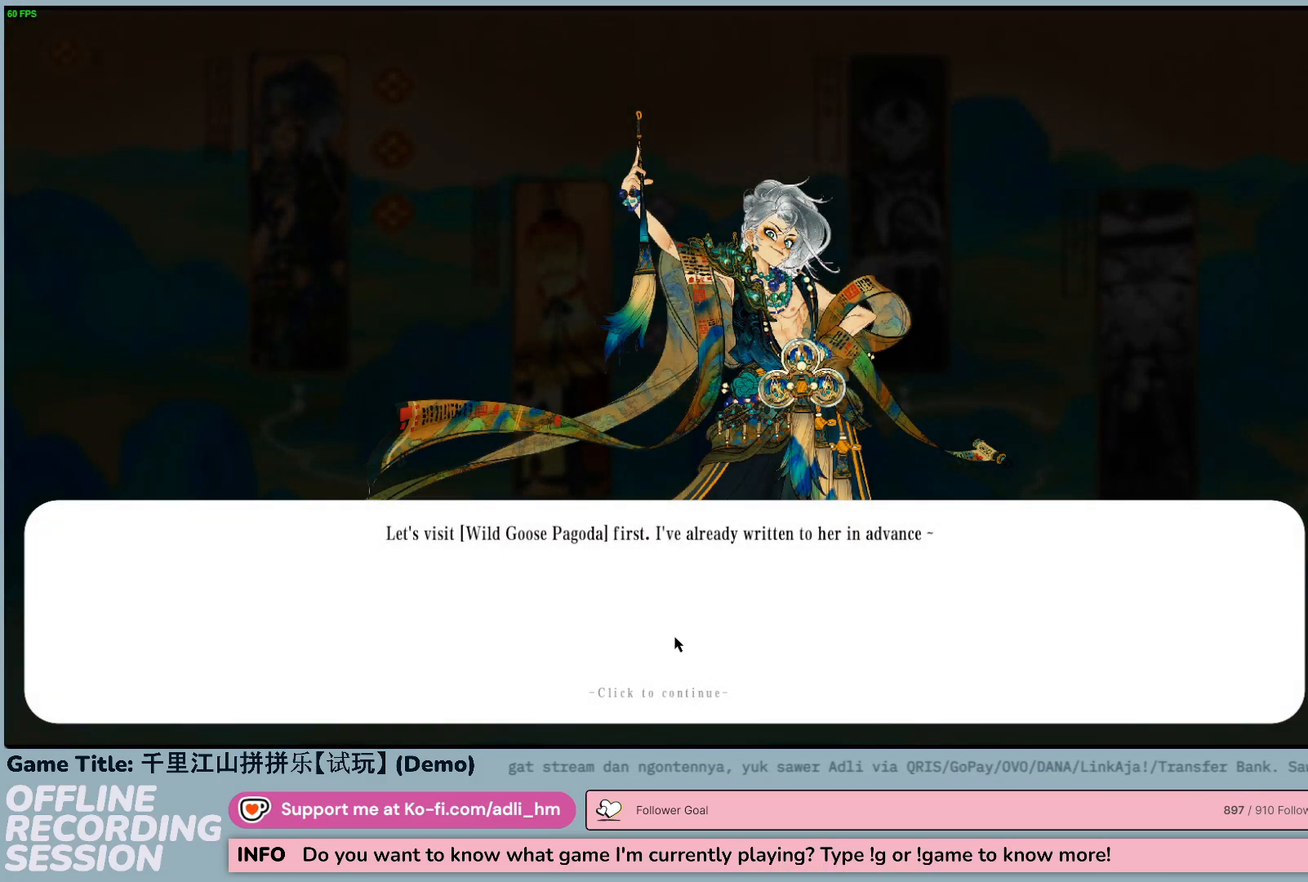
{"keys": [], "mouse": [], "events": [[33, "mouse_left", "down"], [250, "mouse_left", "up"]]}
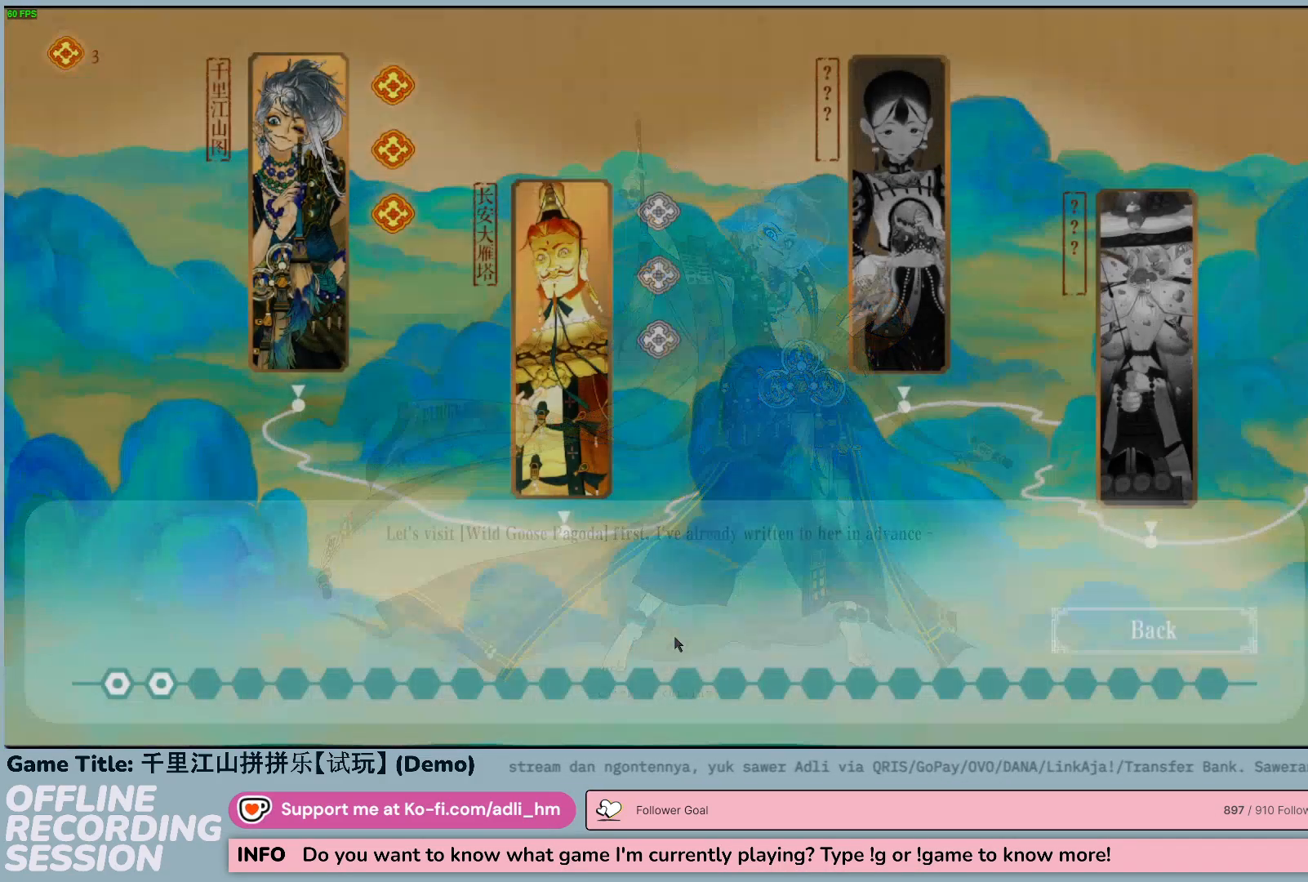
{"keys": [], "mouse": [], "events": []}
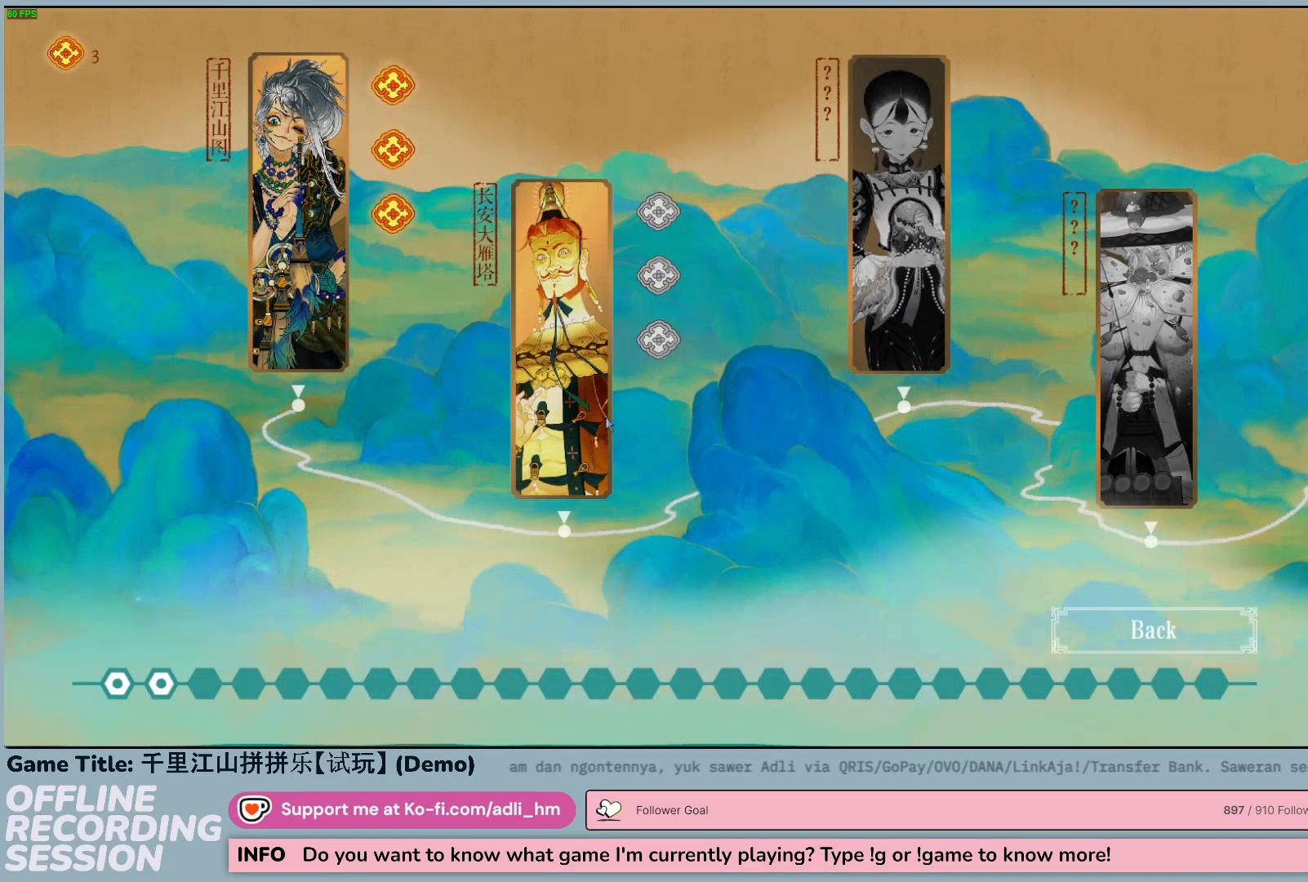
{"keys": [], "mouse": ["left"], "events": [[500, "mouse_left", "down"]]}
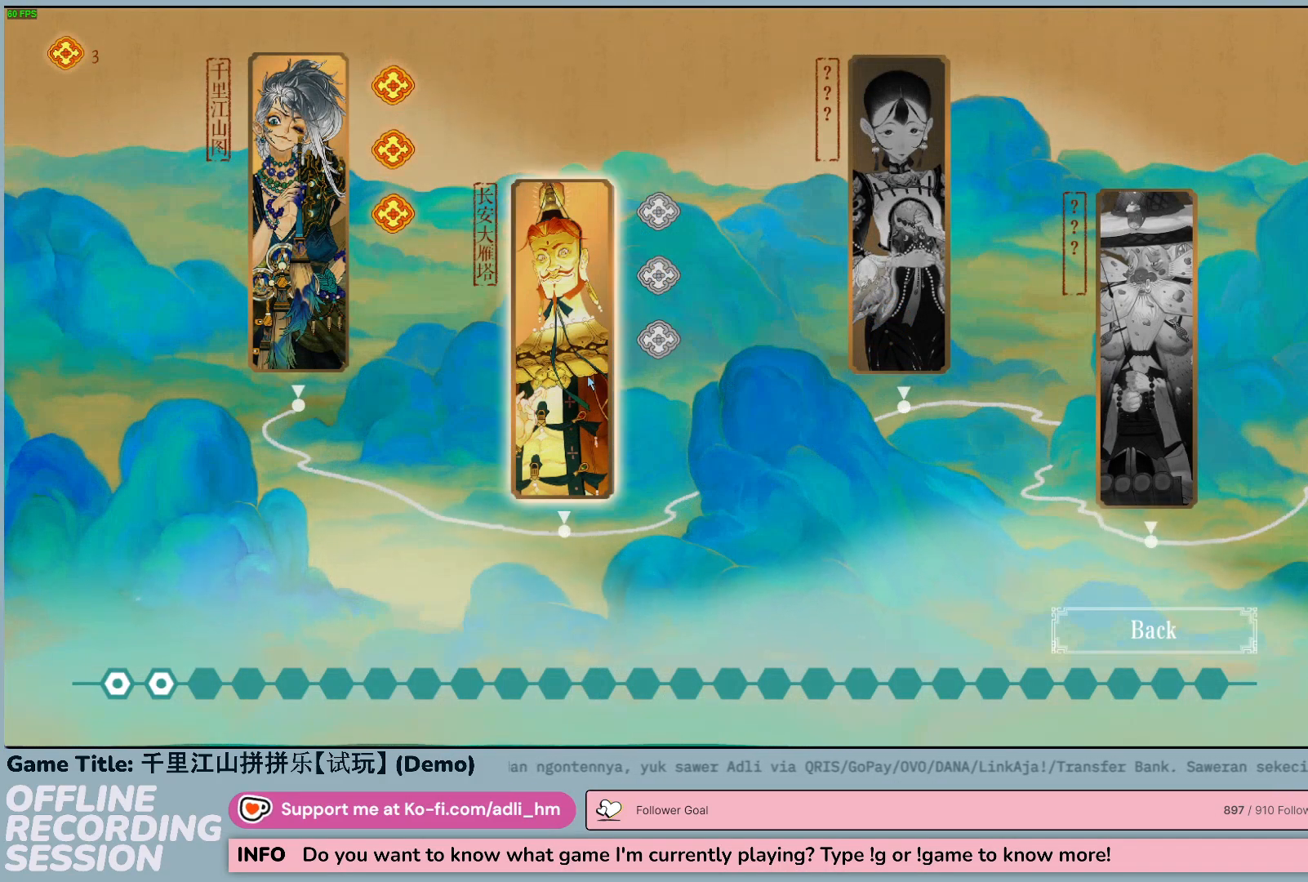
{"keys": [], "mouse": [], "events": [[250, "mouse_left", "up"]]}
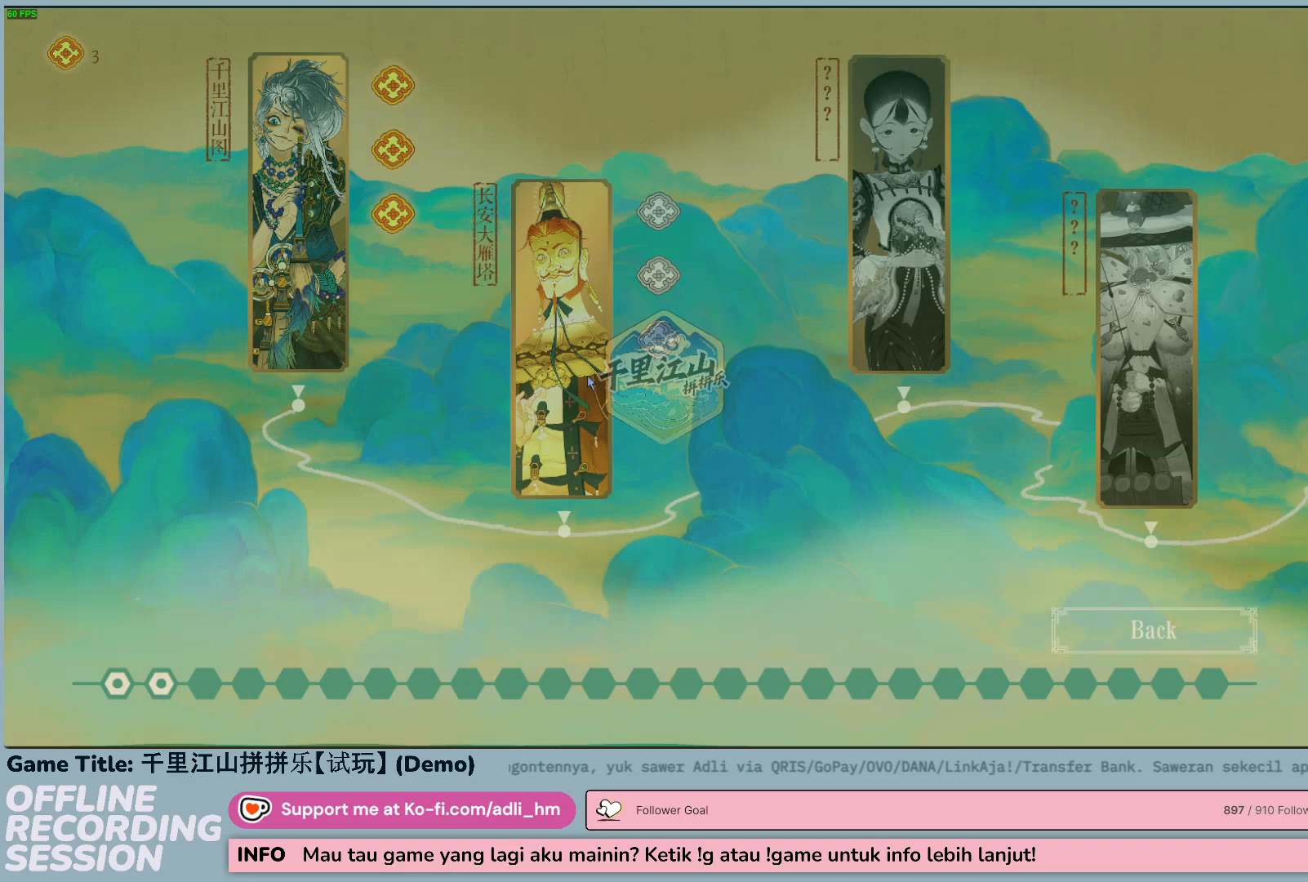
{"keys": [], "mouse": [], "events": []}
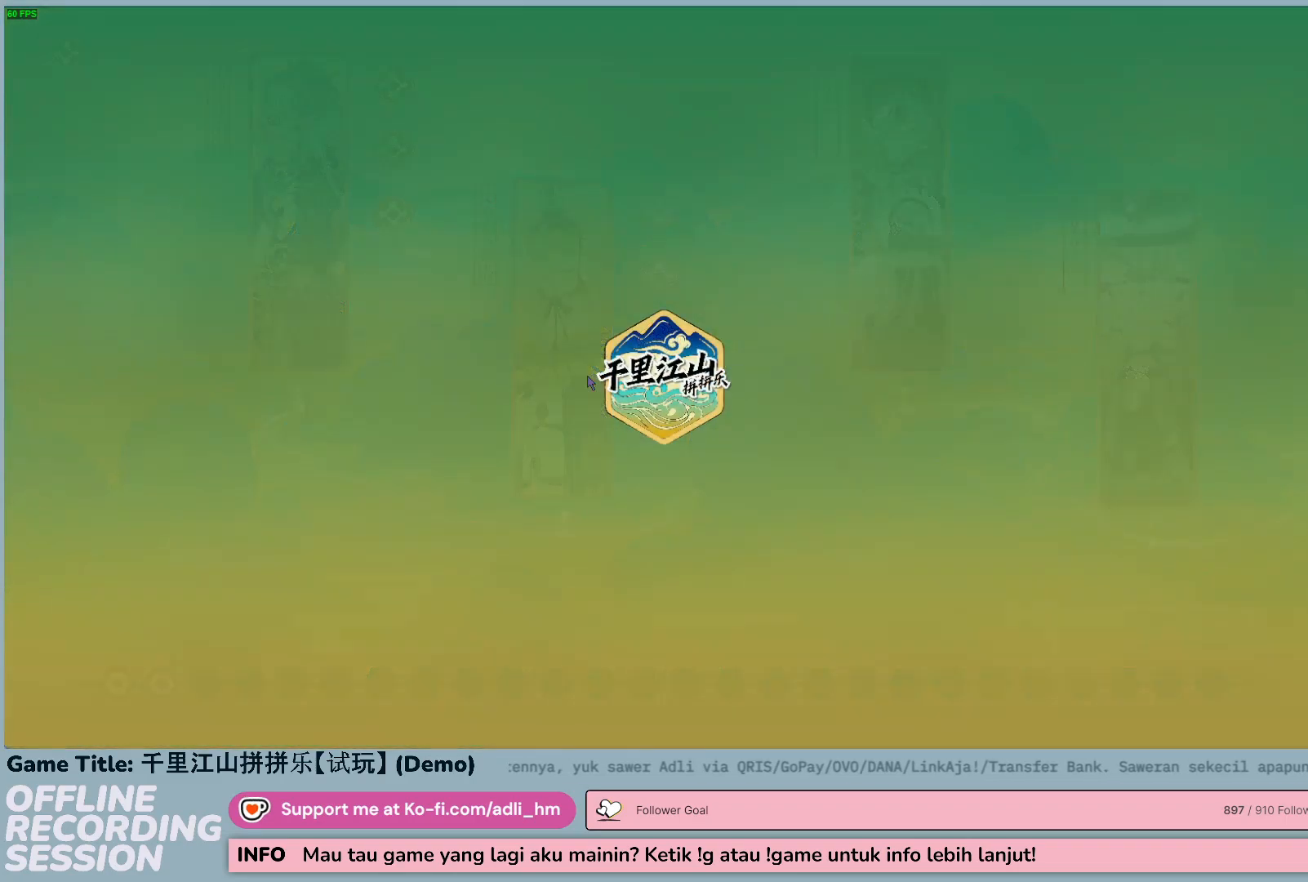
{"keys": [], "mouse": [], "events": []}
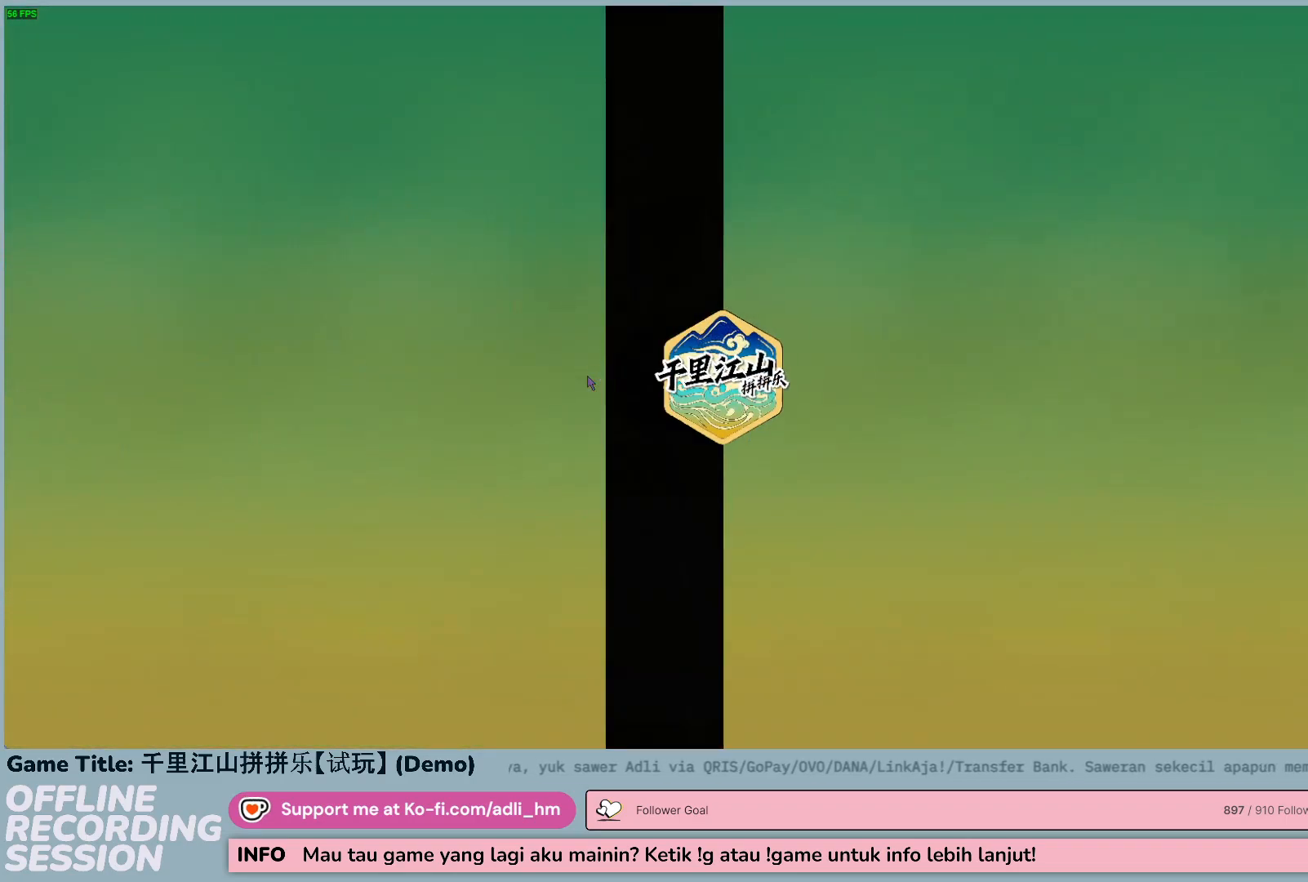
{"keys": [], "mouse": [], "events": []}
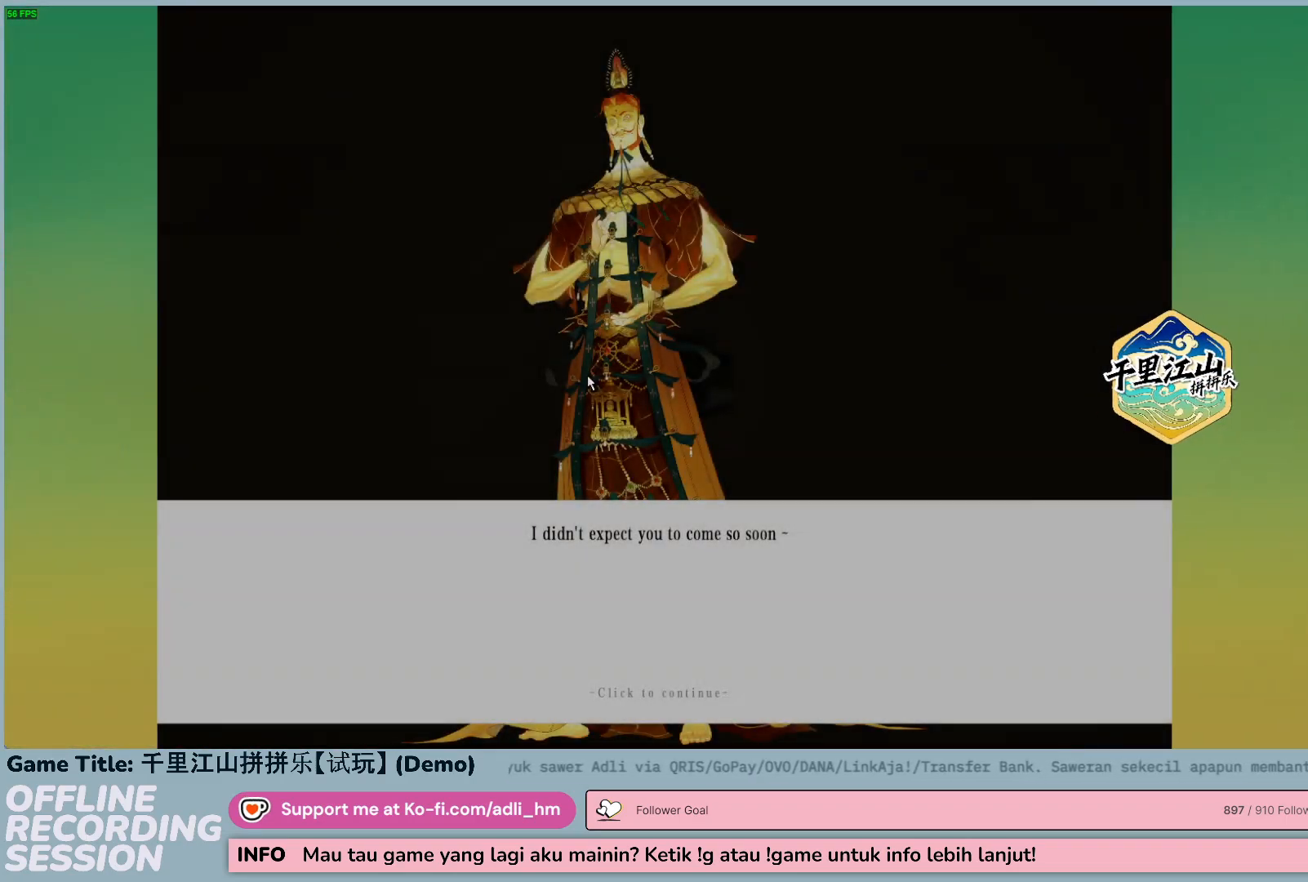
{"keys": [], "mouse": [], "events": []}